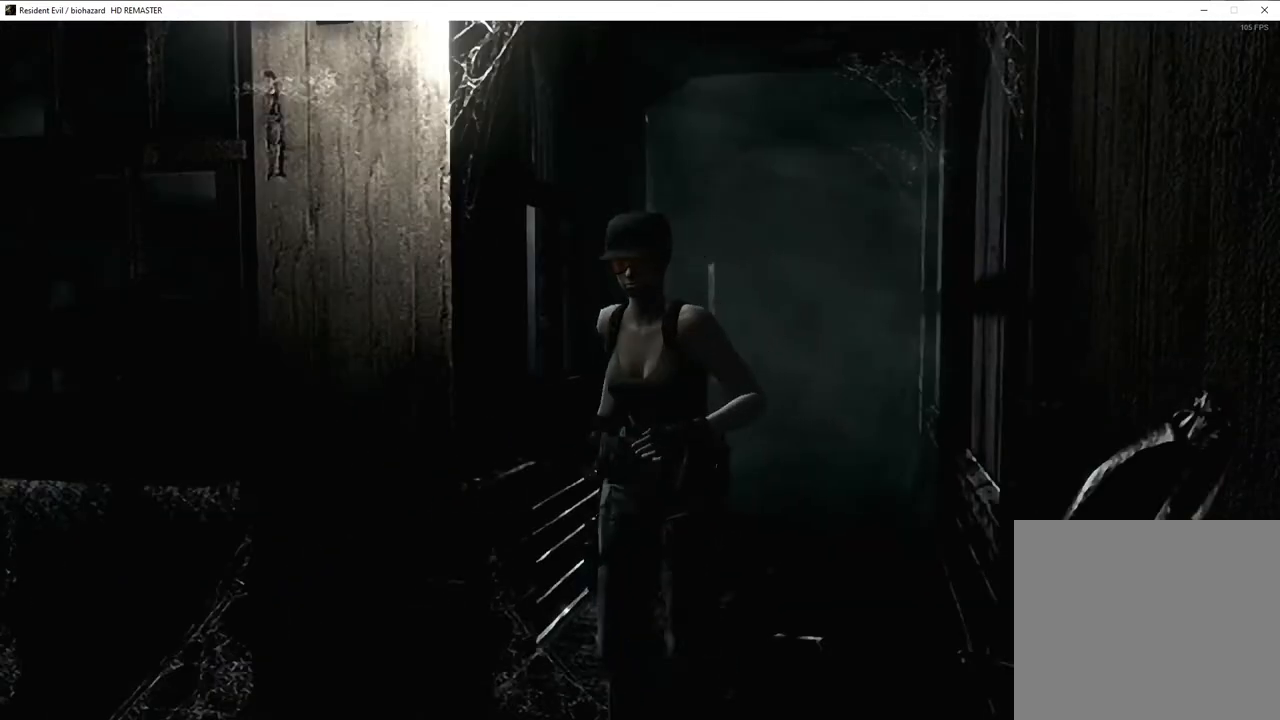
Gameplay with a controller (PlayStation layout); each line is a JSON object with the inputs held at the frame after it. "events" lists button and stick changes between this image and that frame as [ms after this image, input, new state], when the widget could be followed in between.
{"buttons": ["SQUARE", "DPAD_UP"], "left_stick": "center", "right_stick": "center", "events": [[83, "DPAD_RIGHT", "down"], [383, "DPAD_RIGHT", "up"]]}
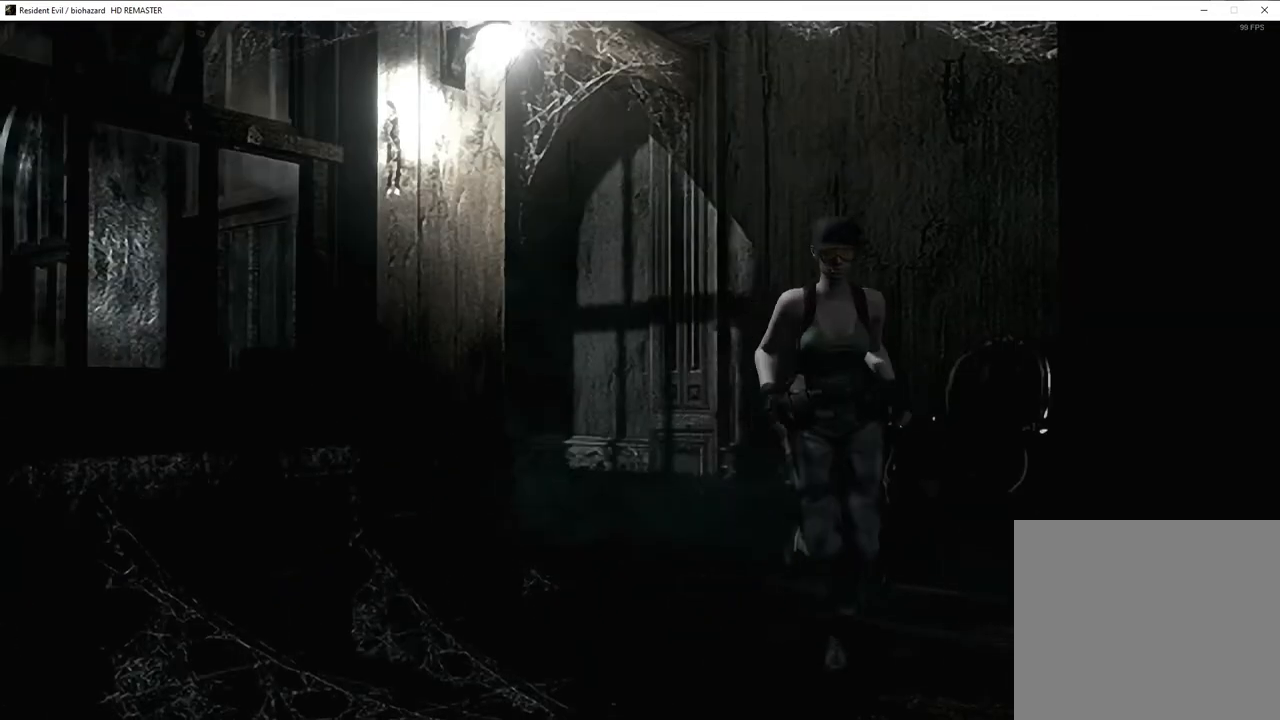
{"buttons": ["SQUARE", "DPAD_UP"], "left_stick": "center", "right_stick": "center", "events": []}
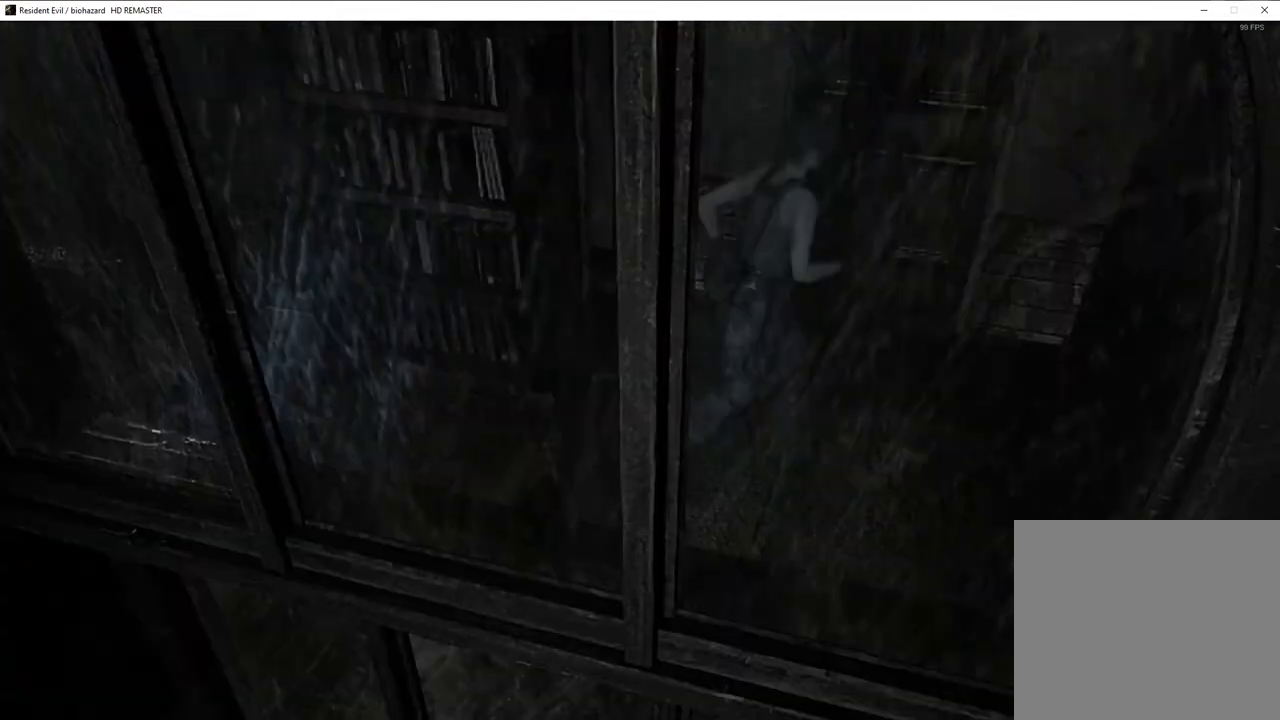
{"buttons": ["CROSS", "SQUARE", "DPAD_UP", "DPAD_LEFT"], "left_stick": "center", "right_stick": "center", "events": [[200, "DPAD_LEFT", "down"], [233, "CROSS", "down"]]}
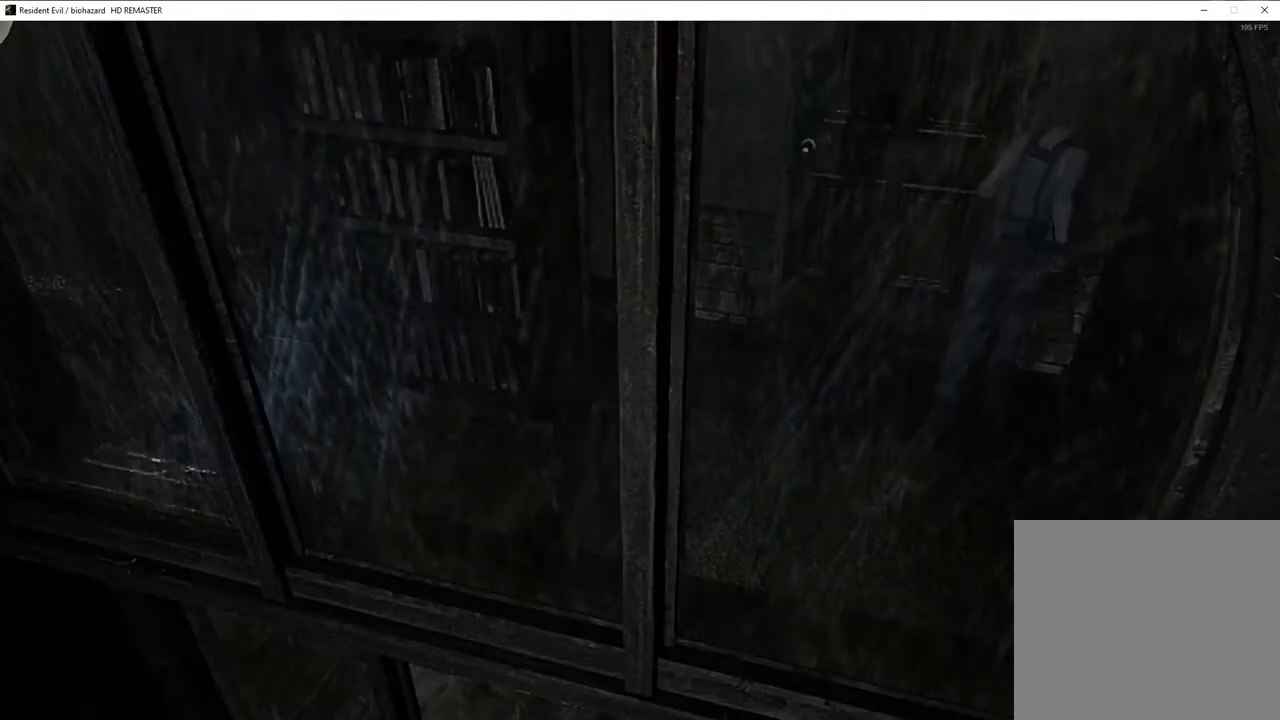
{"buttons": ["SQUARE", "DPAD_UP"], "left_stick": "center", "right_stick": "center", "events": [[183, "DPAD_LEFT", "up"], [283, "CROSS", "up"], [300, "DPAD_UP", "up"], [350, "DPAD_UP", "down"]]}
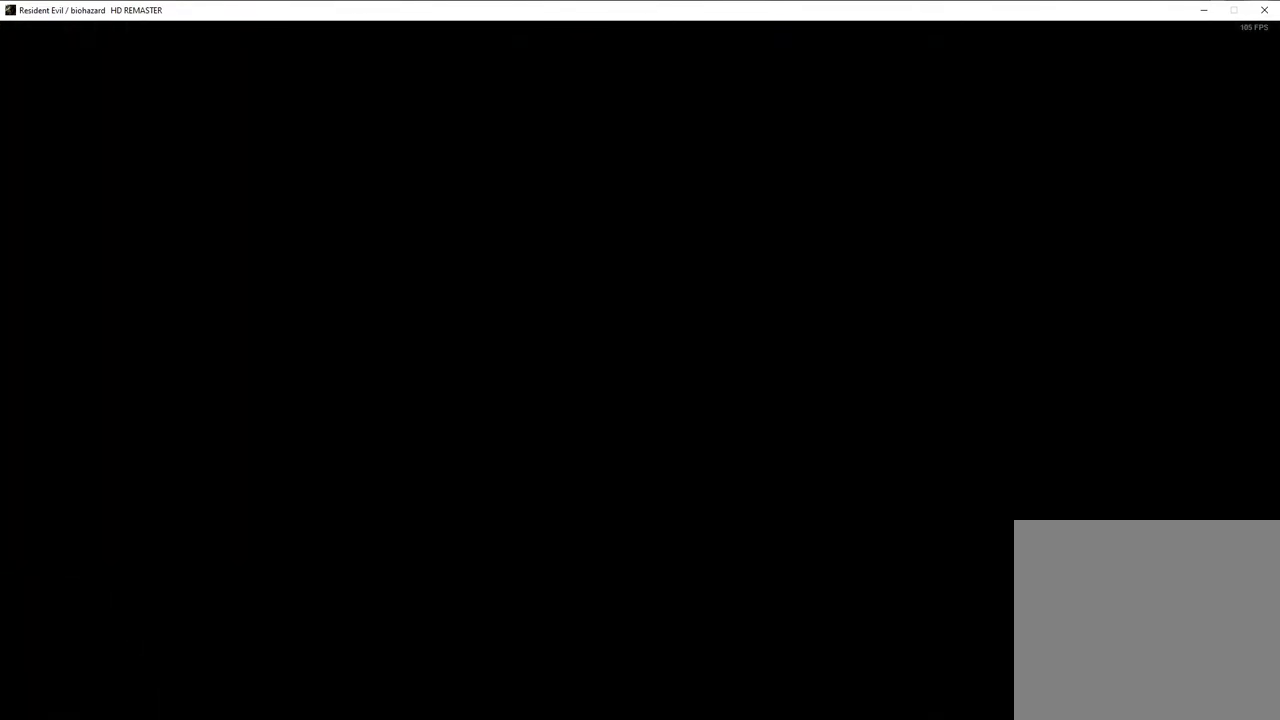
{"buttons": ["SQUARE", "DPAD_UP"], "left_stick": "center", "right_stick": "center", "events": [[183, "DPAD_LEFT", "down"], [267, "DPAD_LEFT", "up"]]}
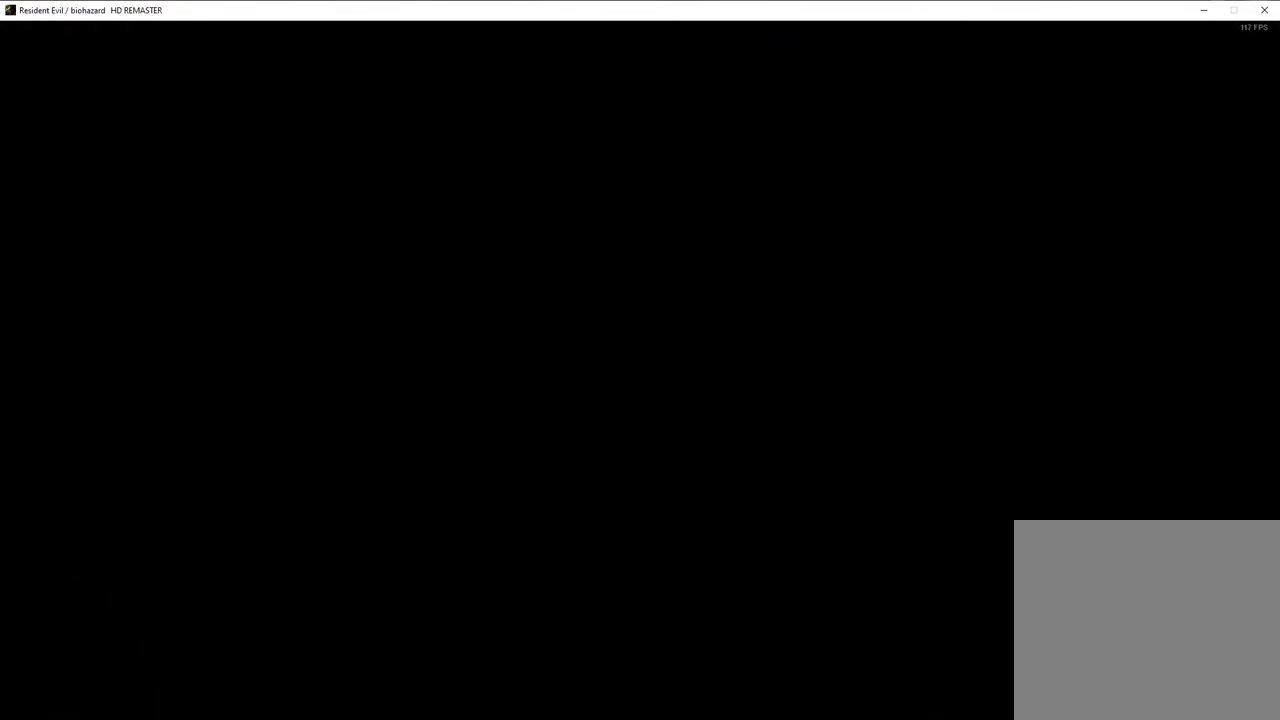
{"buttons": ["SQUARE", "DPAD_UP"], "left_stick": "center", "right_stick": "center", "events": []}
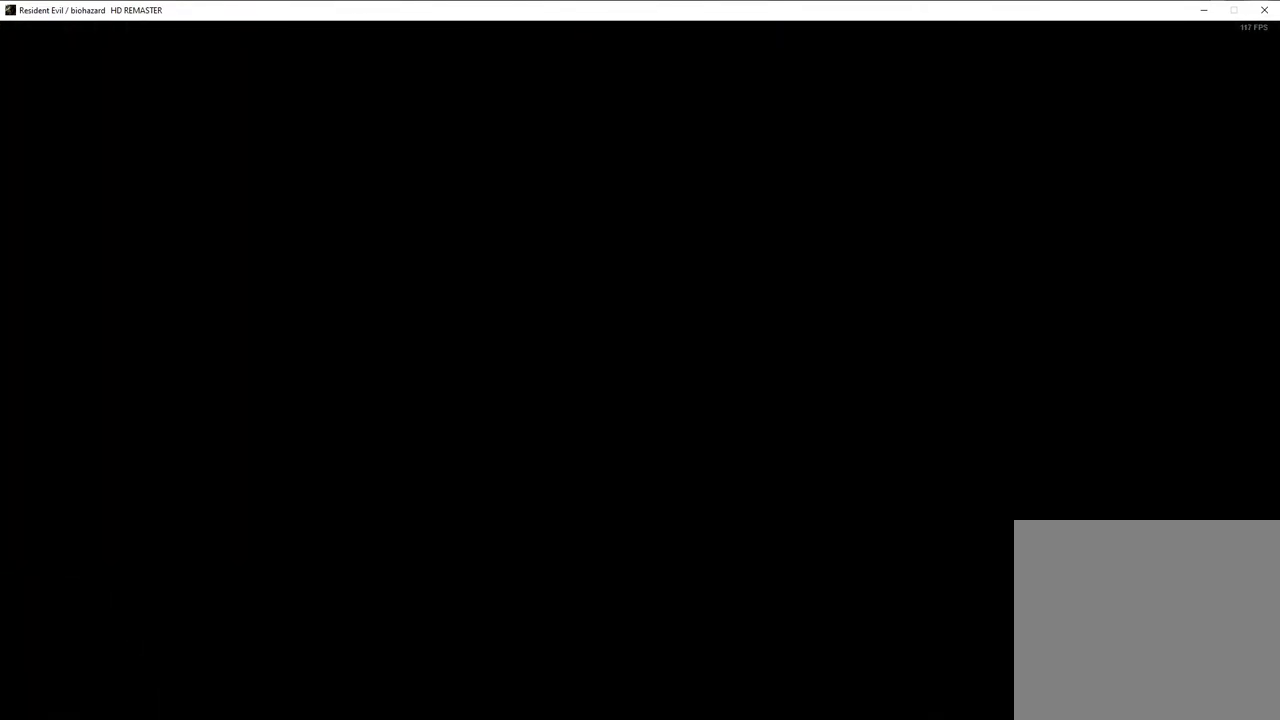
{"buttons": ["SQUARE", "DPAD_UP"], "left_stick": "center", "right_stick": "center", "events": []}
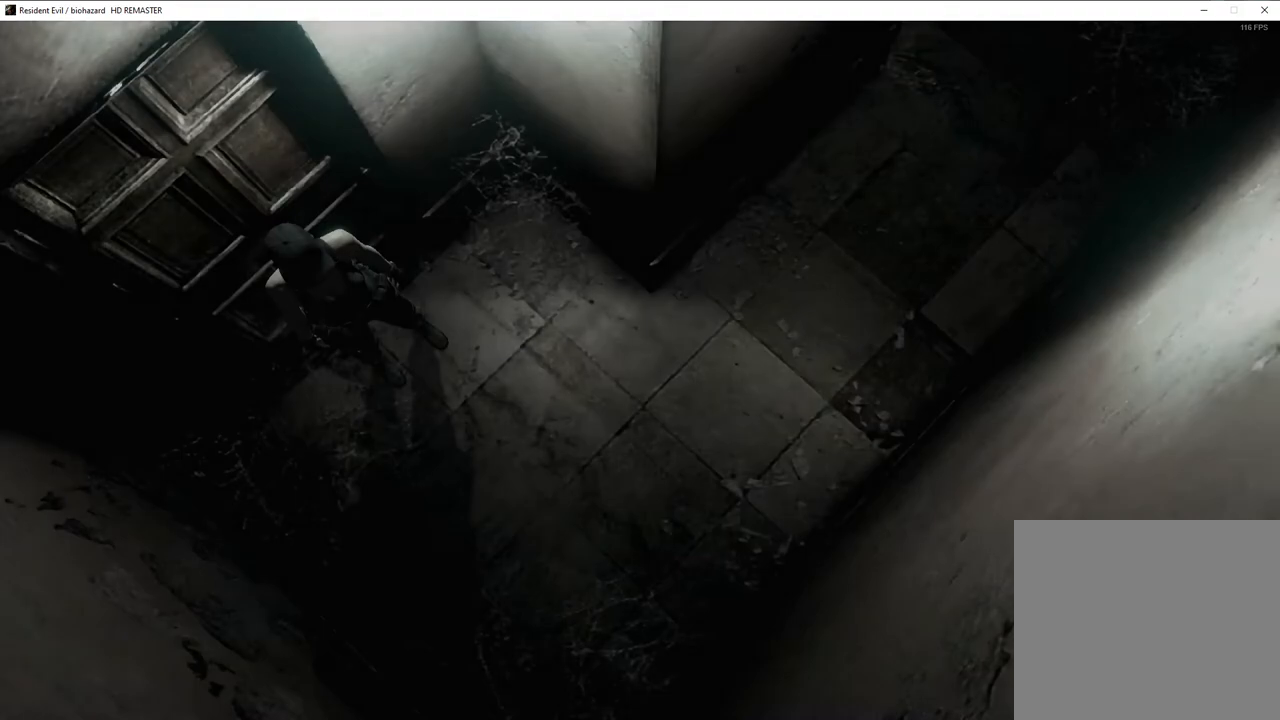
{"buttons": ["SQUARE", "DPAD_UP", "DPAD_LEFT"], "left_stick": "center", "right_stick": "center", "events": [[50, "DPAD_LEFT", "down"]]}
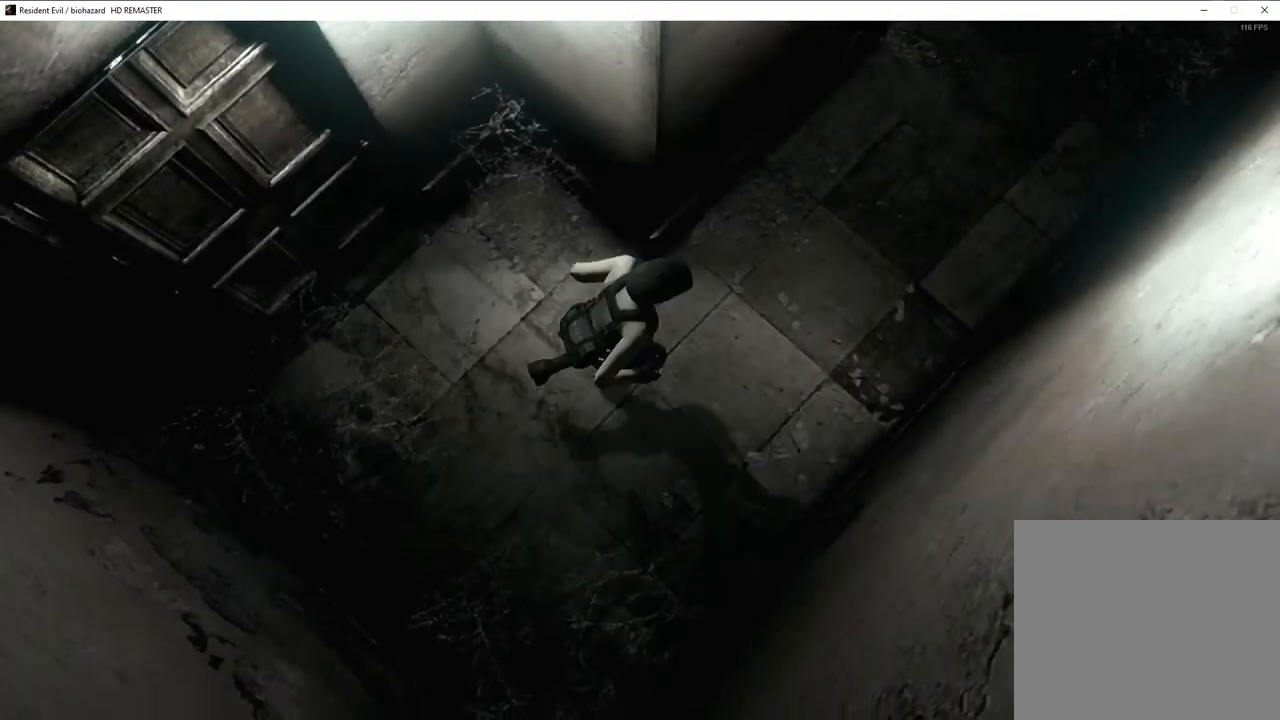
{"buttons": ["SQUARE", "DPAD_UP"], "left_stick": "center", "right_stick": "center", "events": [[133, "DPAD_LEFT", "up"]]}
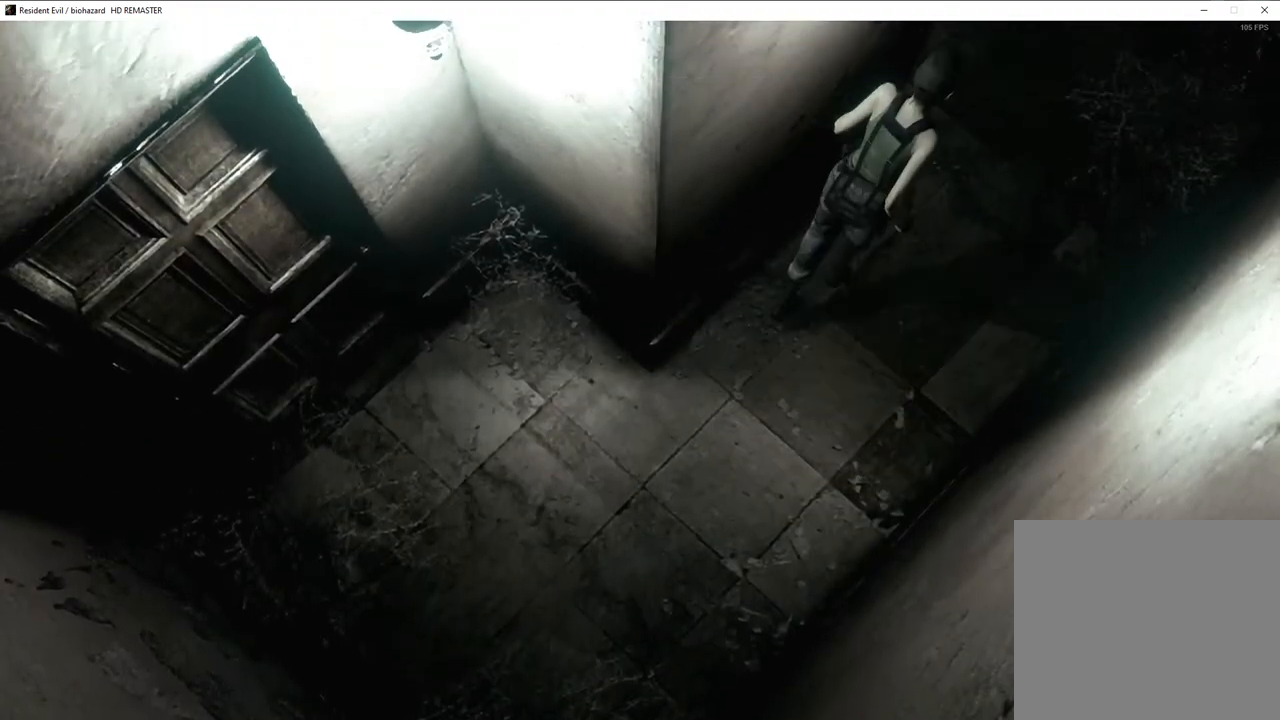
{"buttons": ["SQUARE", "DPAD_UP", "DPAD_LEFT"], "left_stick": "center", "right_stick": "center", "events": [[217, "DPAD_LEFT", "down"]]}
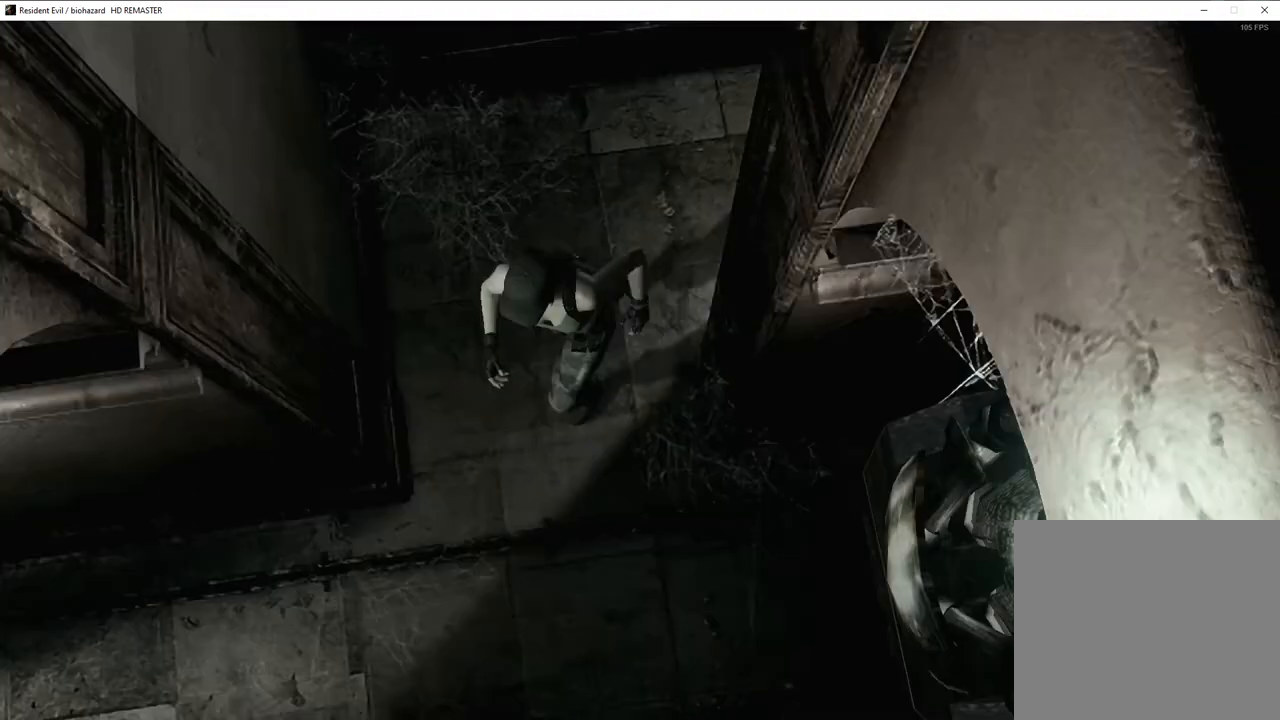
{"buttons": ["SQUARE", "DPAD_UP", "DPAD_RIGHT"], "left_stick": "center", "right_stick": "center", "events": [[167, "DPAD_LEFT", "up"], [300, "DPAD_RIGHT", "down"]]}
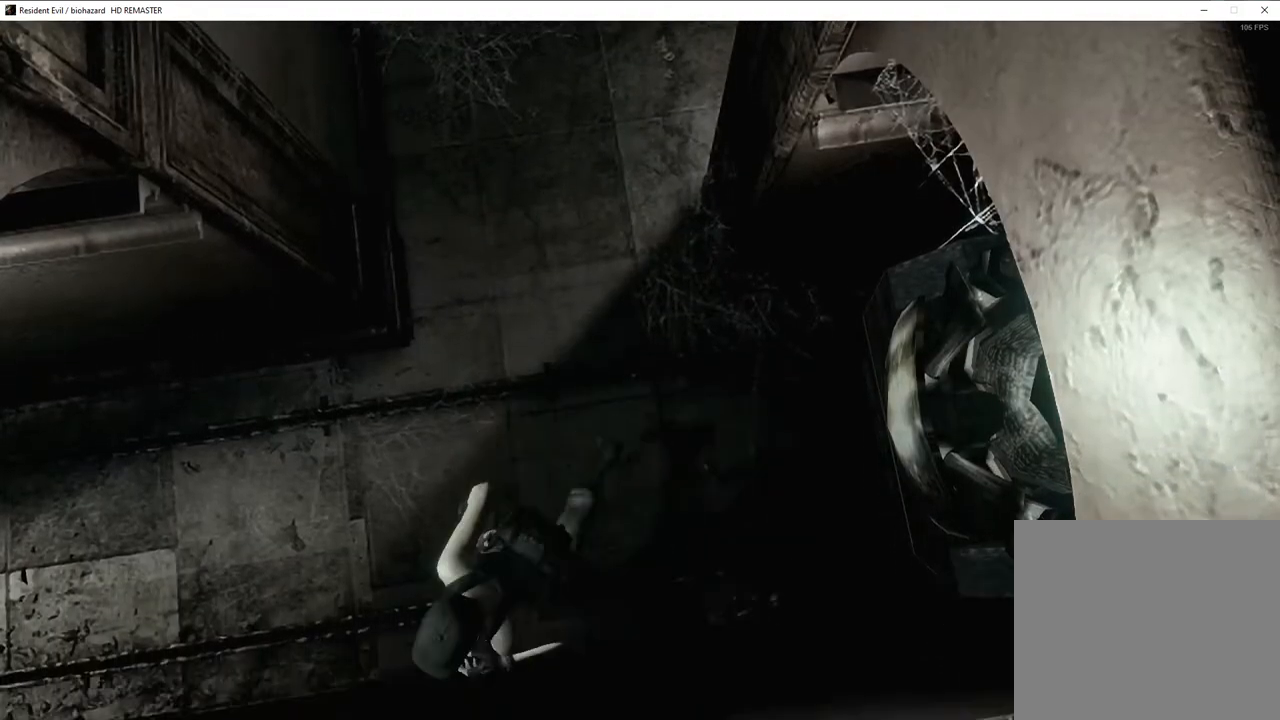
{"buttons": ["SQUARE", "DPAD_UP"], "left_stick": "center", "right_stick": "center", "events": [[383, "DPAD_RIGHT", "up"]]}
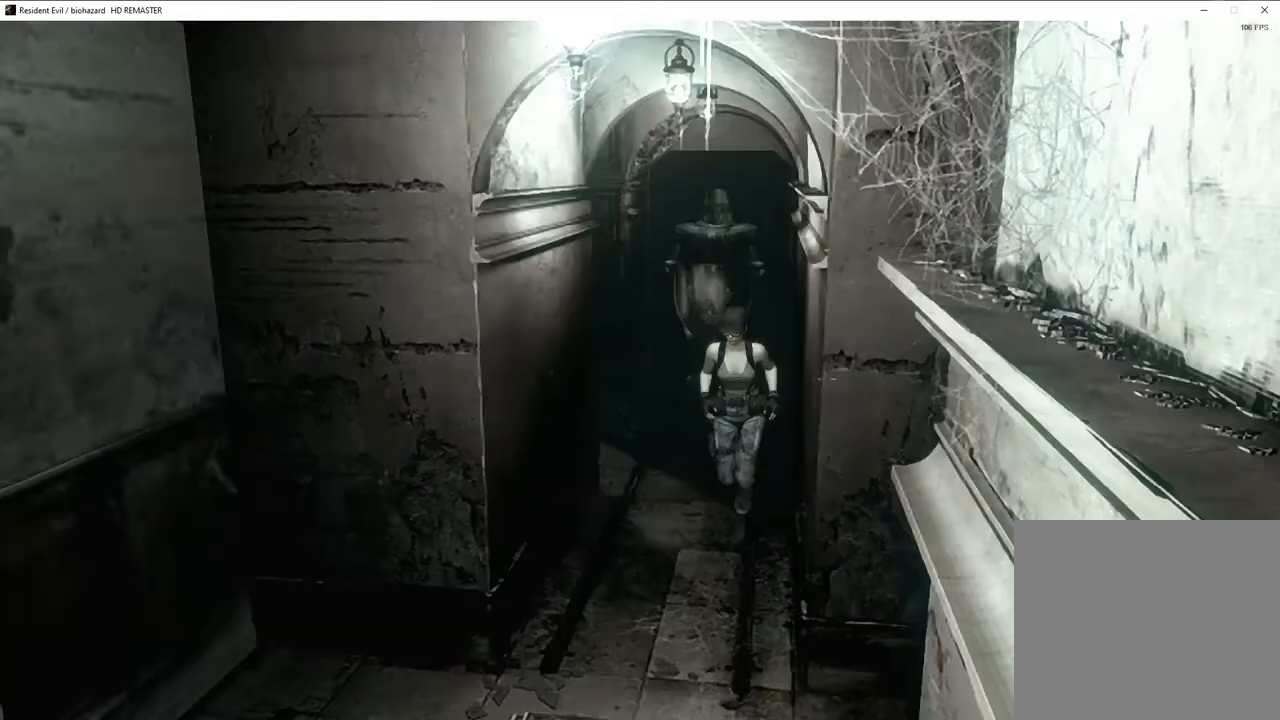
{"buttons": ["SQUARE", "DPAD_UP"], "left_stick": "center", "right_stick": "center", "events": []}
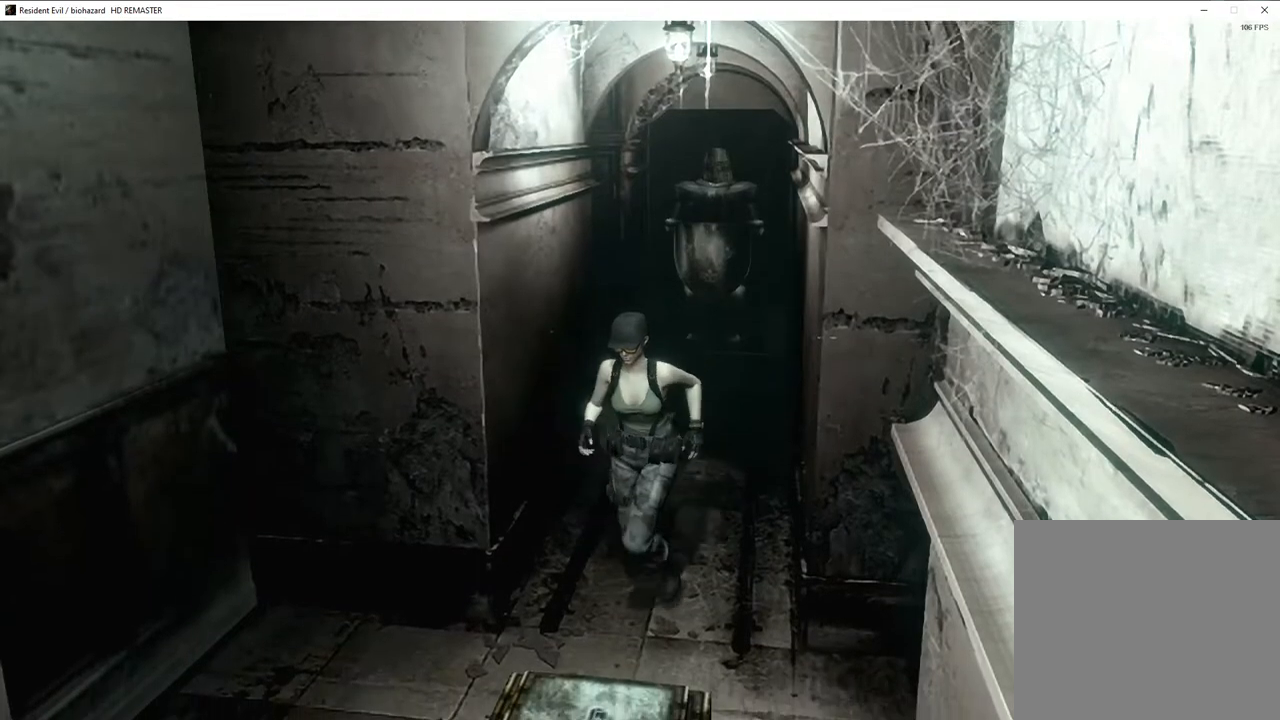
{"buttons": ["SQUARE", "DPAD_UP", "DPAD_LEFT"], "left_stick": "center", "right_stick": "center", "events": [[133, "DPAD_RIGHT", "down"], [333, "DPAD_RIGHT", "up"], [367, "DPAD_LEFT", "down"]]}
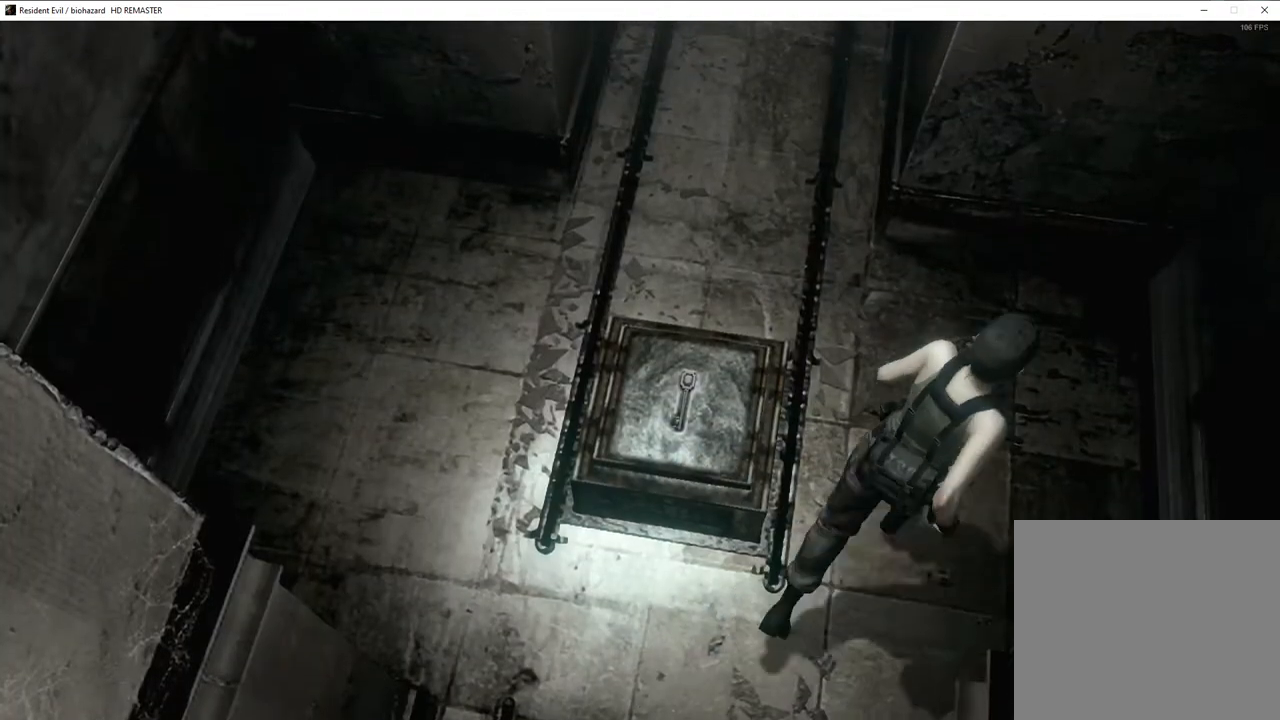
{"buttons": ["SQUARE", "DPAD_UP"], "left_stick": "center", "right_stick": "center", "events": [[283, "DPAD_LEFT", "up"]]}
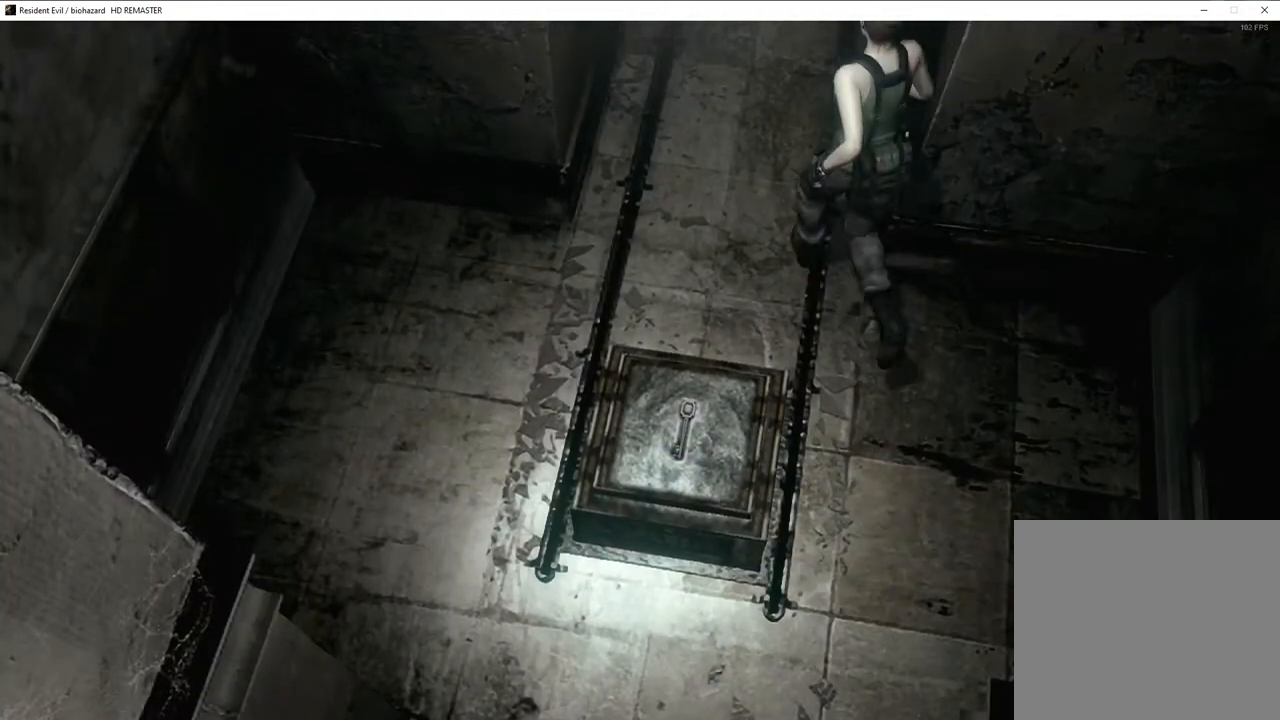
{"buttons": ["SQUARE", "DPAD_UP"], "left_stick": "center", "right_stick": "center", "events": [[300, "DPAD_RIGHT", "down"], [400, "DPAD_RIGHT", "up"]]}
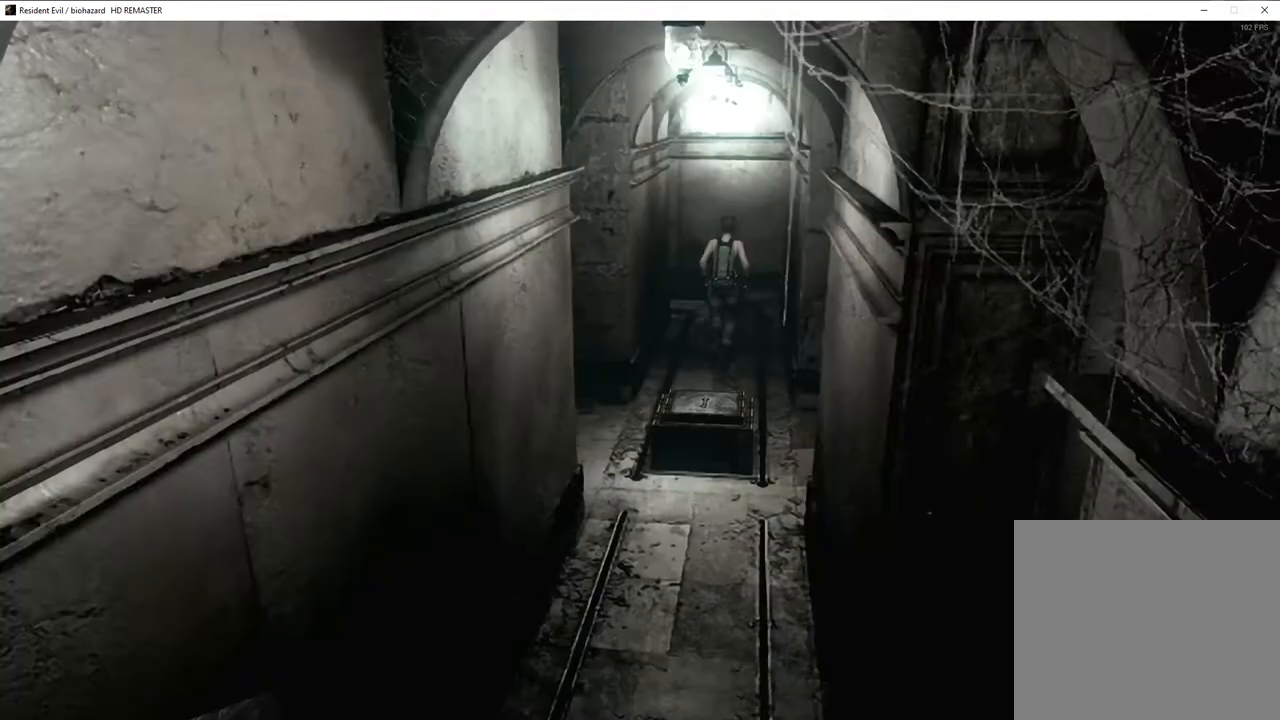
{"buttons": ["SQUARE", "DPAD_UP"], "left_stick": "center", "right_stick": "center", "events": []}
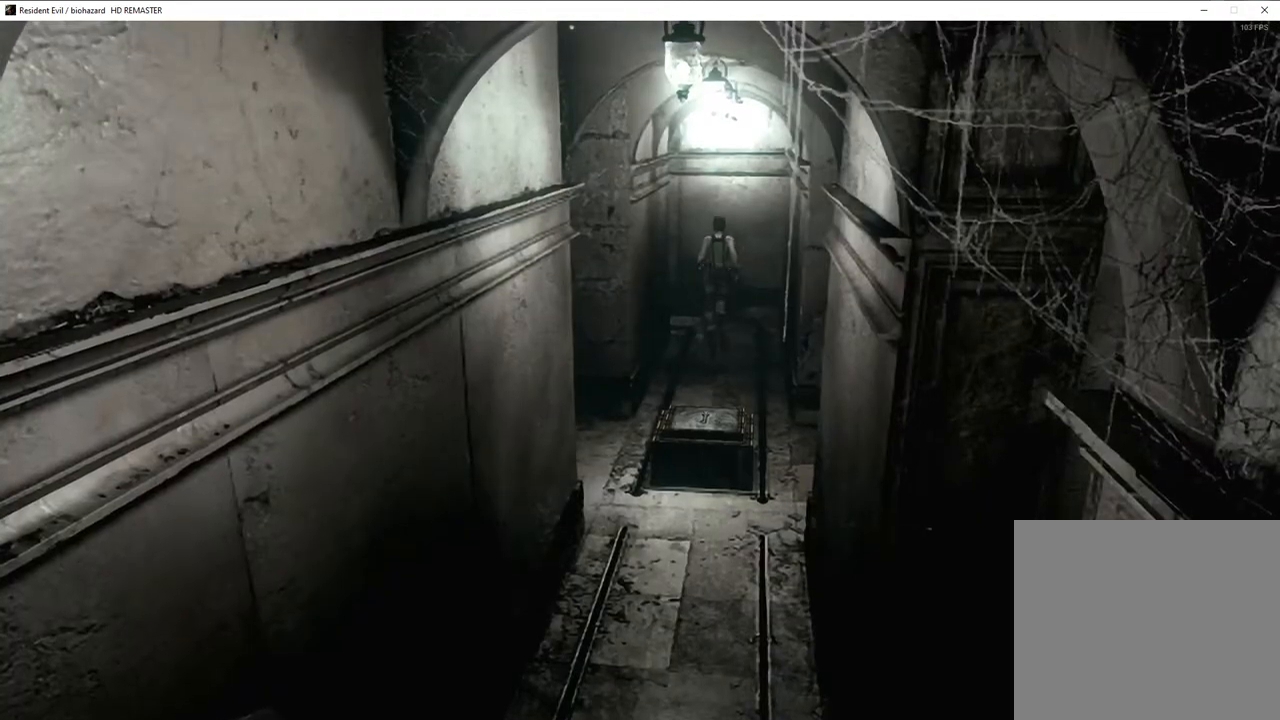
{"buttons": ["SQUARE", "DPAD_UP"], "left_stick": "center", "right_stick": "center", "events": [[33, "DPAD_LEFT", "down"], [467, "DPAD_LEFT", "up"]]}
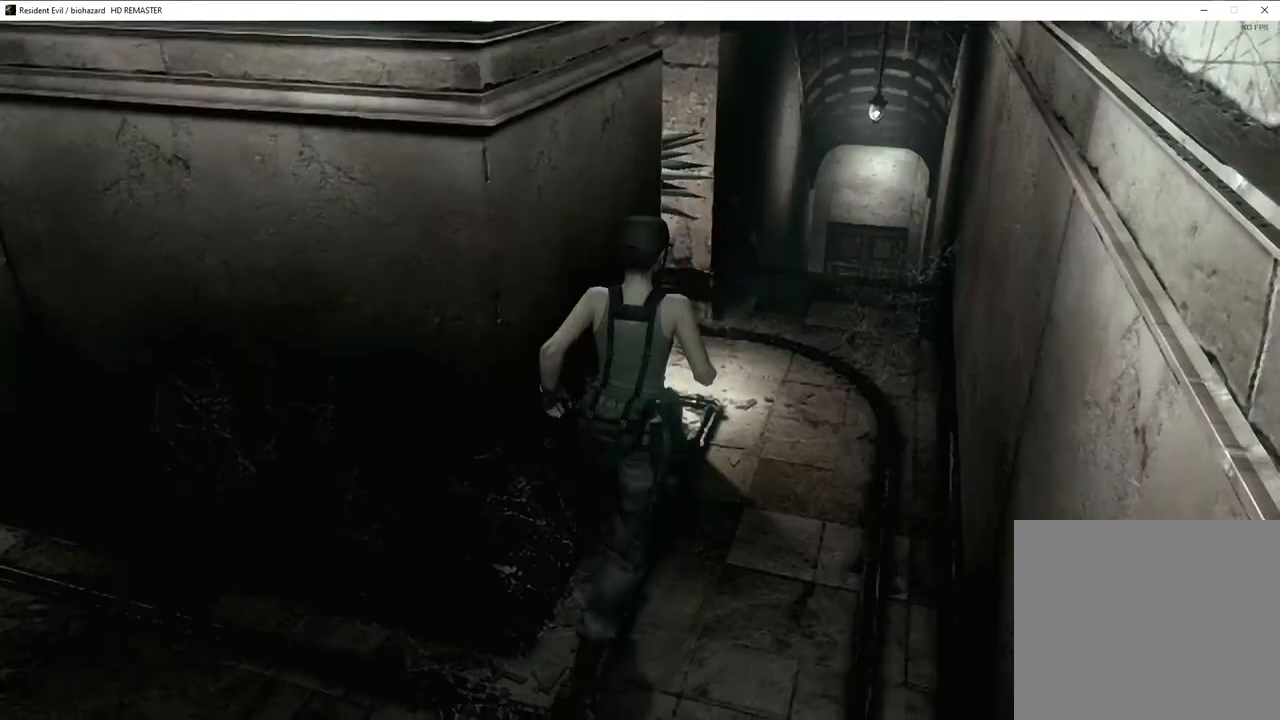
{"buttons": ["SQUARE", "DPAD_UP"], "left_stick": "center", "right_stick": "center", "events": [[317, "DPAD_LEFT", "down"], [367, "DPAD_LEFT", "up"]]}
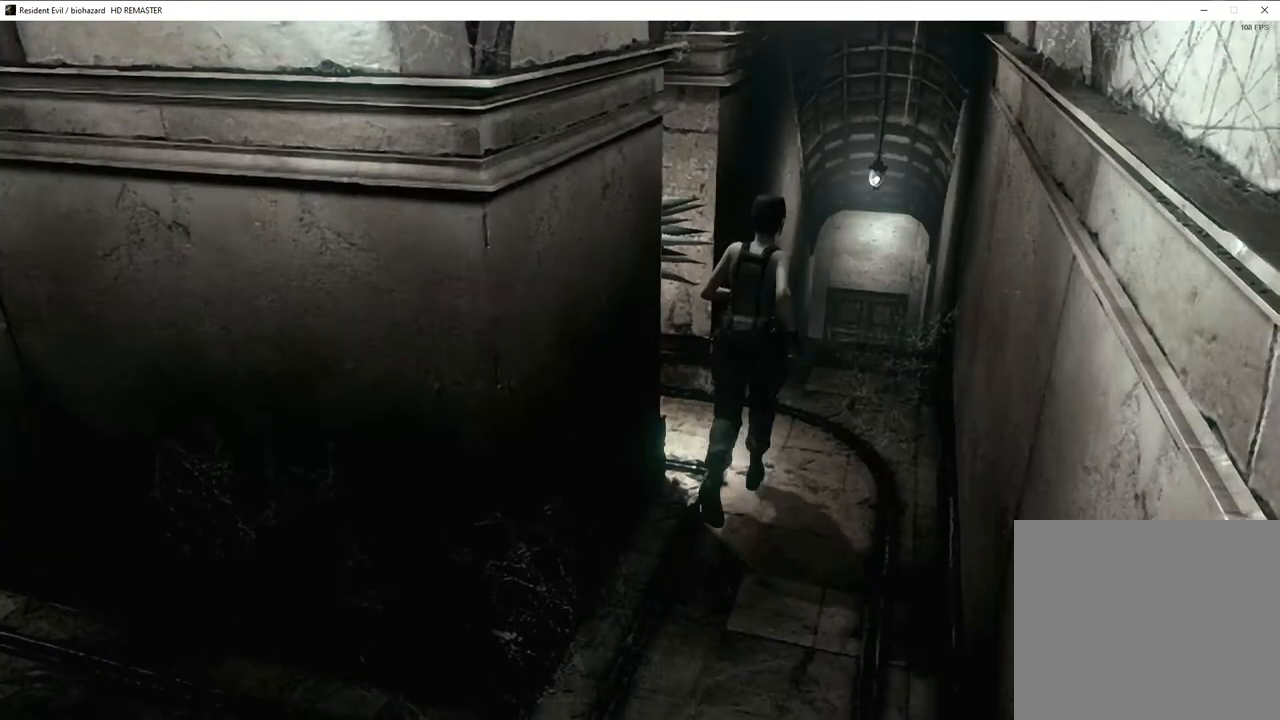
{"buttons": ["SQUARE", "DPAD_UP"], "left_stick": "center", "right_stick": "center", "events": [[100, "DPAD_RIGHT", "down"], [183, "DPAD_RIGHT", "up"]]}
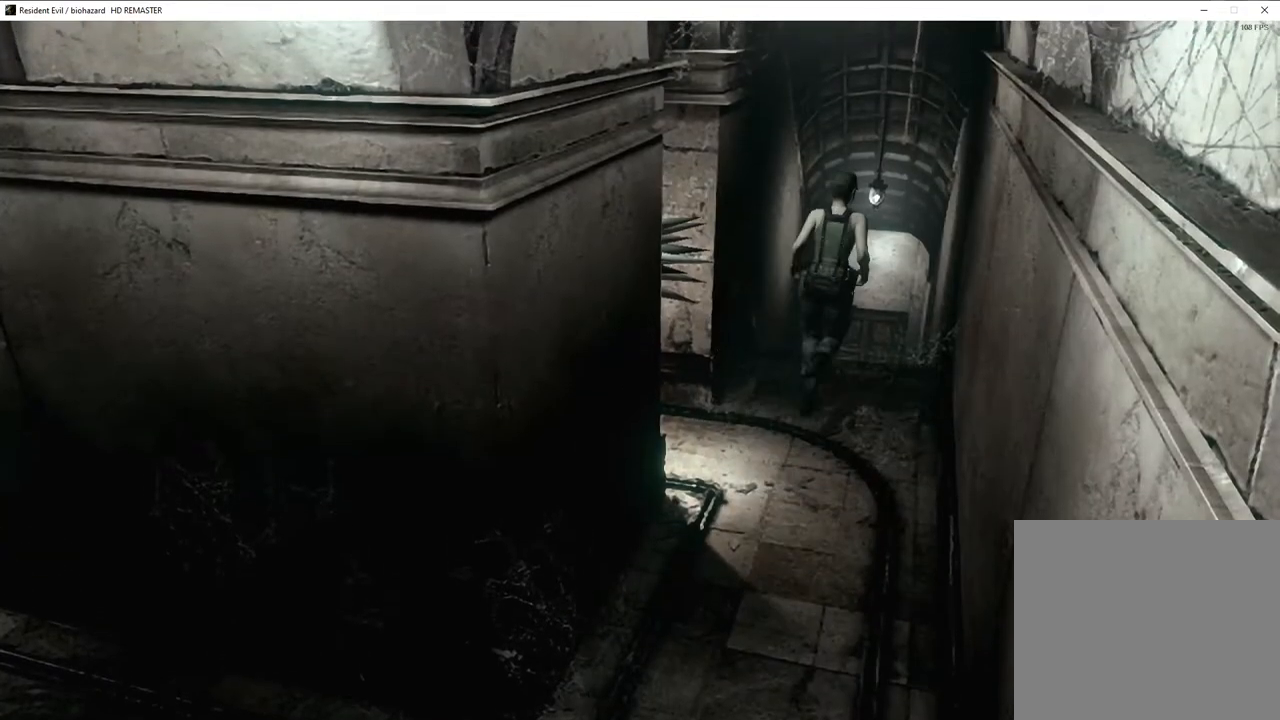
{"buttons": ["DPAD_UP"], "left_stick": "center", "right_stick": "up-left", "events": [[367, "SQUARE", "up"], [483, "right_stick", "up-left"]]}
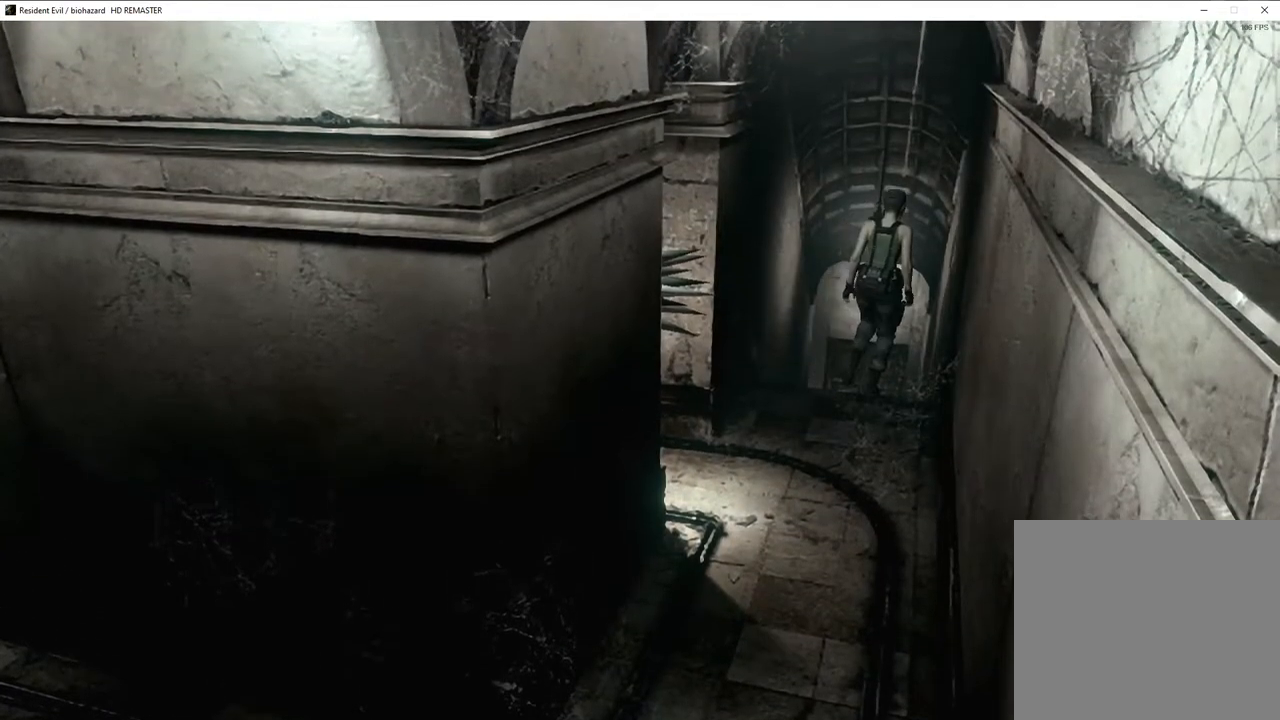
{"buttons": ["DPAD_UP"], "left_stick": "center", "right_stick": "up-left", "events": [[50, "right_stick", "down-left"], [133, "right_stick", "up"], [200, "right_stick", "left"], [300, "right_stick", "up-right"], [350, "right_stick", "left"], [400, "right_stick", "down"], [450, "right_stick", "right"], [500, "right_stick", "up-left"]]}
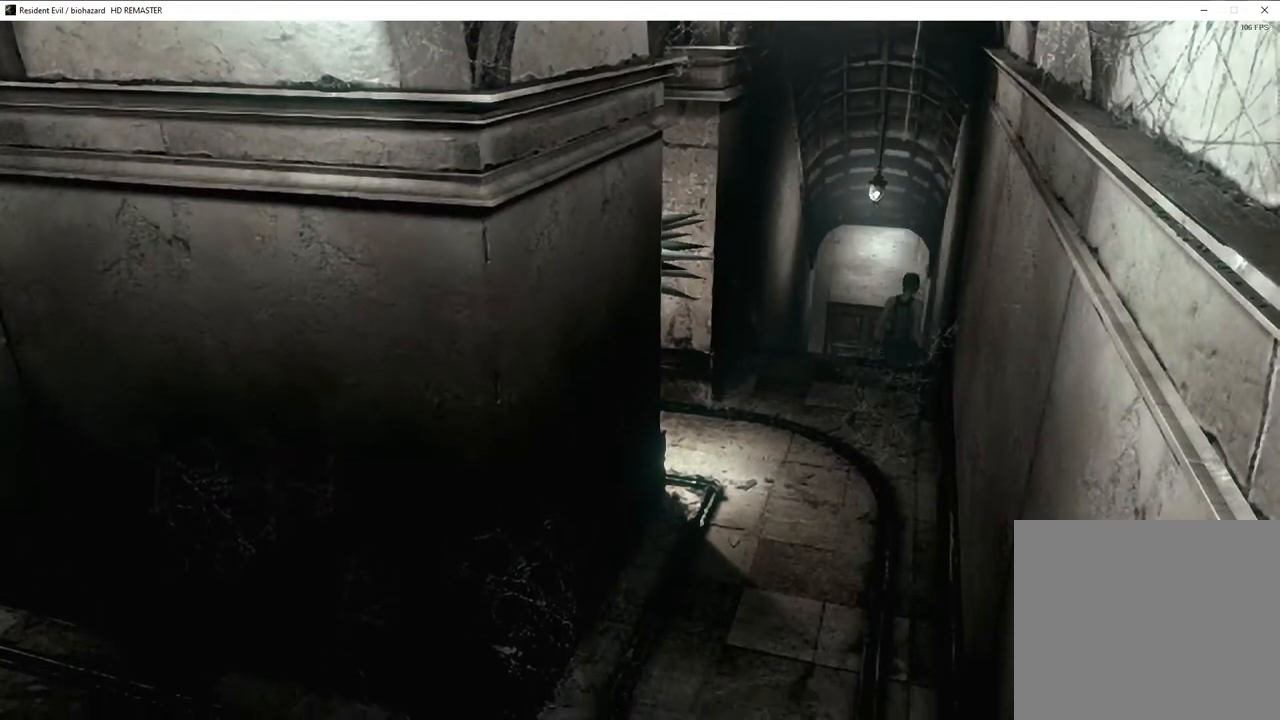
{"buttons": ["DPAD_UP"], "left_stick": "center", "right_stick": "up-left", "events": [[100, "right_stick", "right"], [150, "right_stick", "up"], [233, "right_stick", "down-right"], [333, "right_stick", "left"], [433, "right_stick", "up-right"], [483, "right_stick", "up-left"]]}
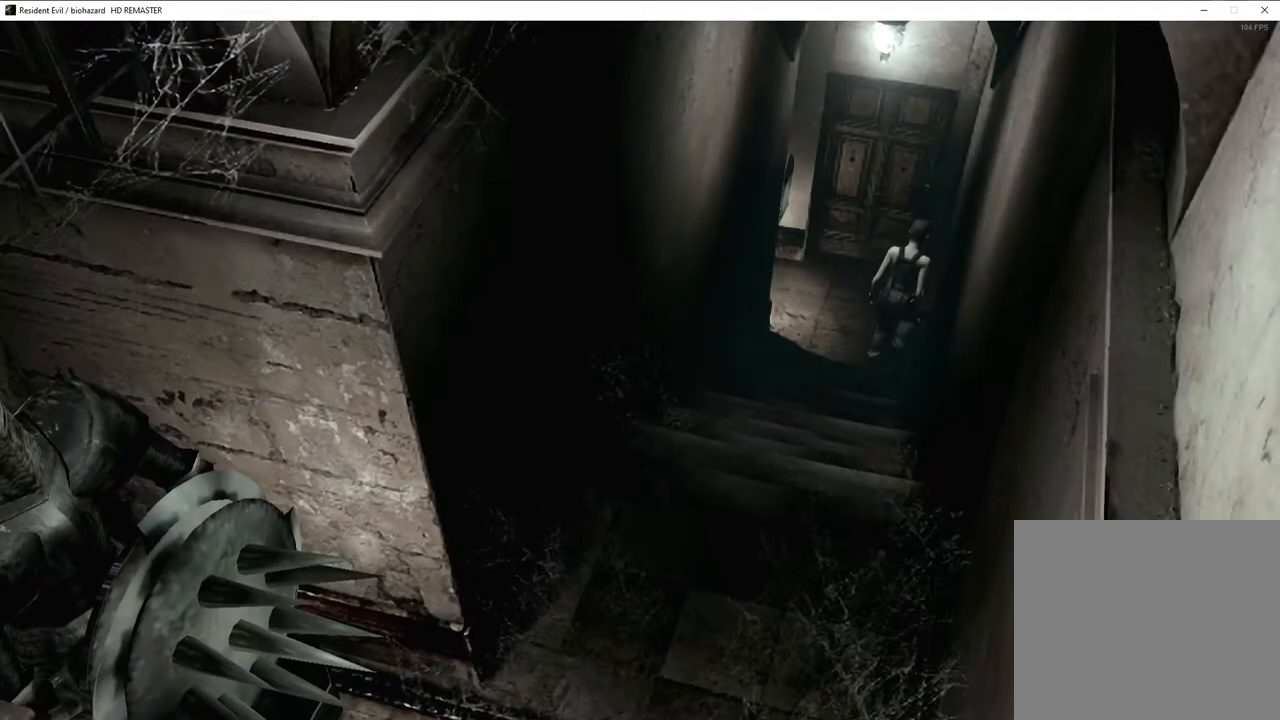
{"buttons": ["CROSS", "SQUARE", "DPAD_UP"], "left_stick": "center", "right_stick": "center", "events": [[67, "right_stick", "center"], [133, "DPAD_LEFT", "down"], [133, "SQUARE", "down"], [150, "CROSS", "down"], [250, "DPAD_LEFT", "up"]]}
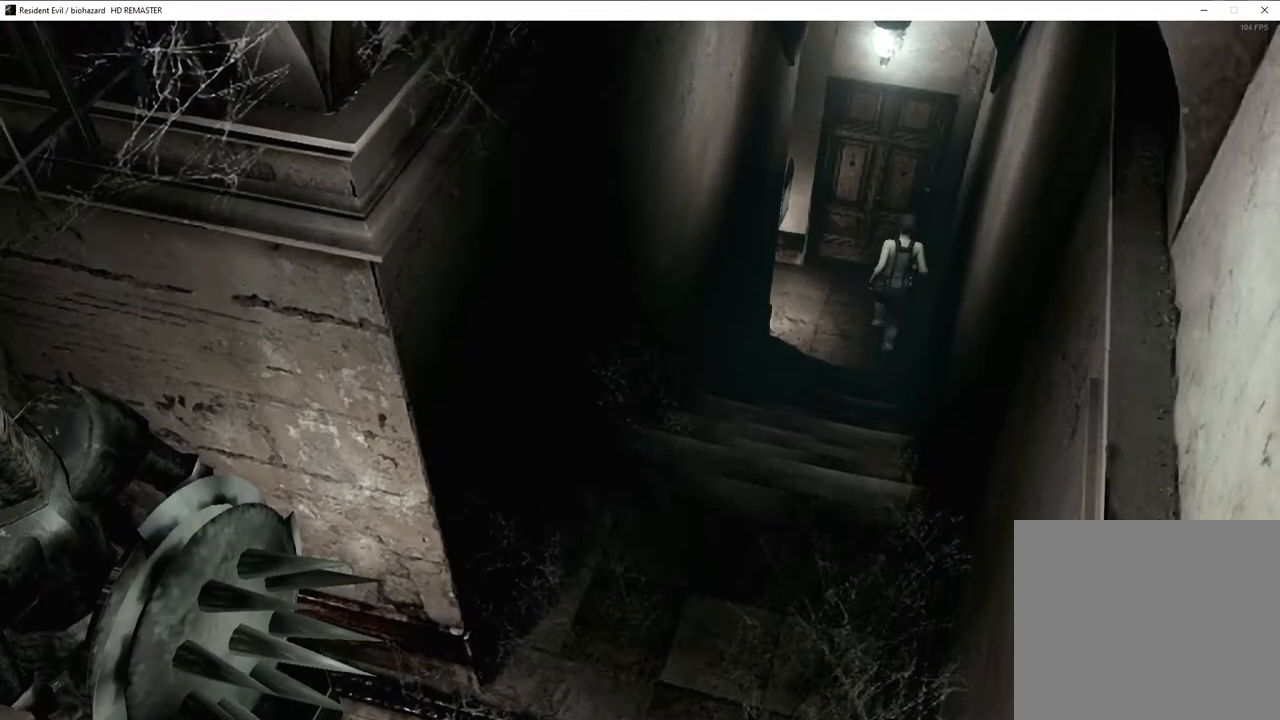
{"buttons": ["SQUARE", "DPAD_UP"], "left_stick": "center", "right_stick": "center", "events": [[367, "DPAD_UP", "up"], [417, "DPAD_UP", "down"], [467, "CROSS", "up"]]}
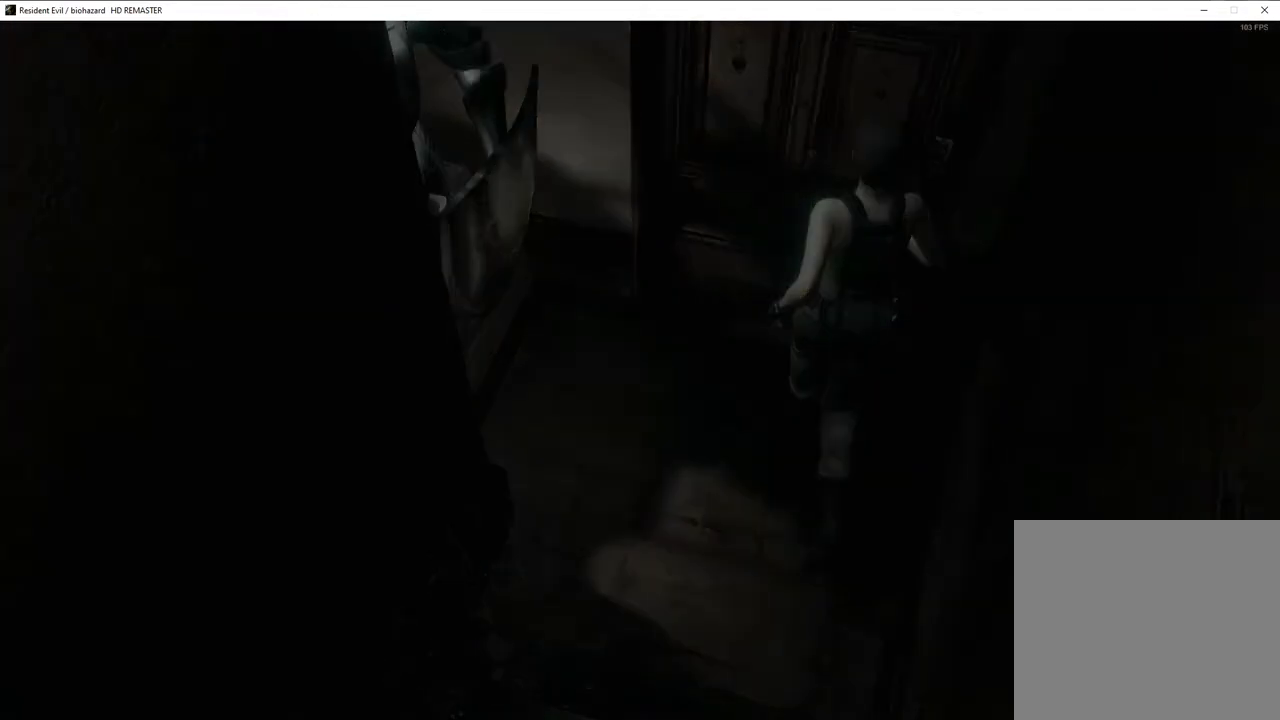
{"buttons": ["SQUARE", "DPAD_UP"], "left_stick": "center", "right_stick": "center", "events": [[217, "DPAD_LEFT", "down"], [300, "DPAD_LEFT", "up"]]}
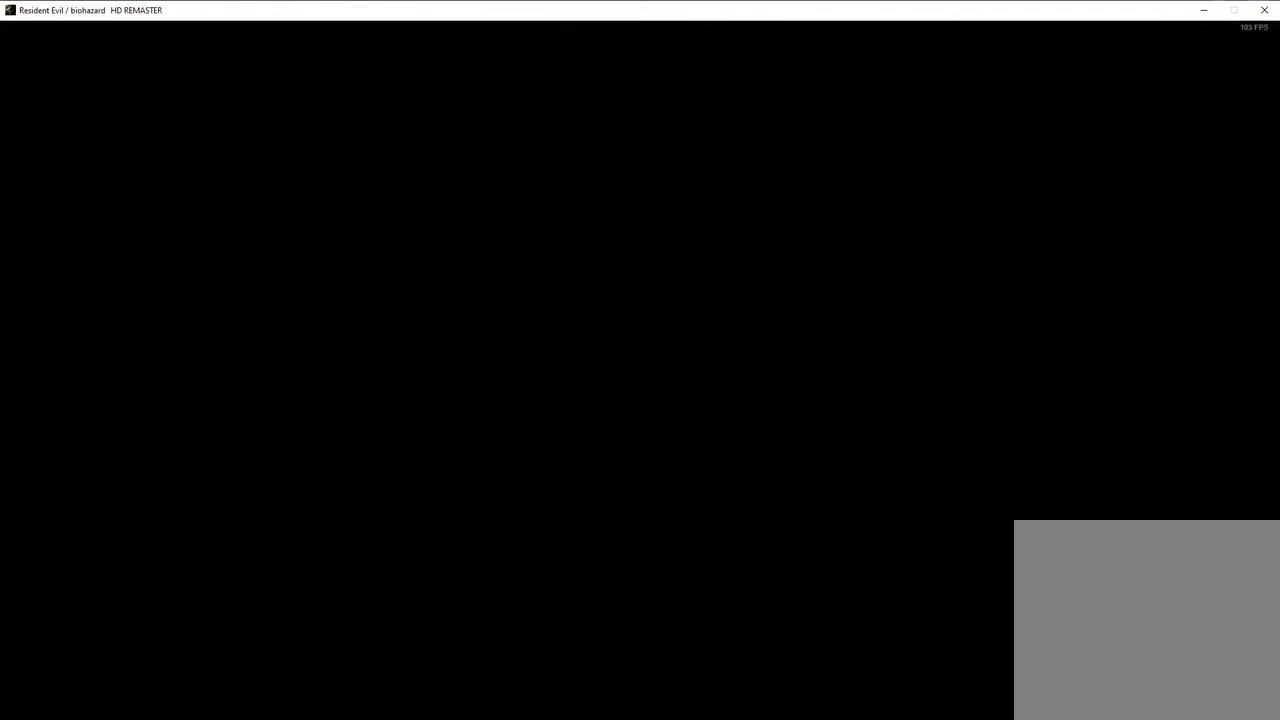
{"buttons": ["SQUARE", "DPAD_UP"], "left_stick": "center", "right_stick": "center", "events": []}
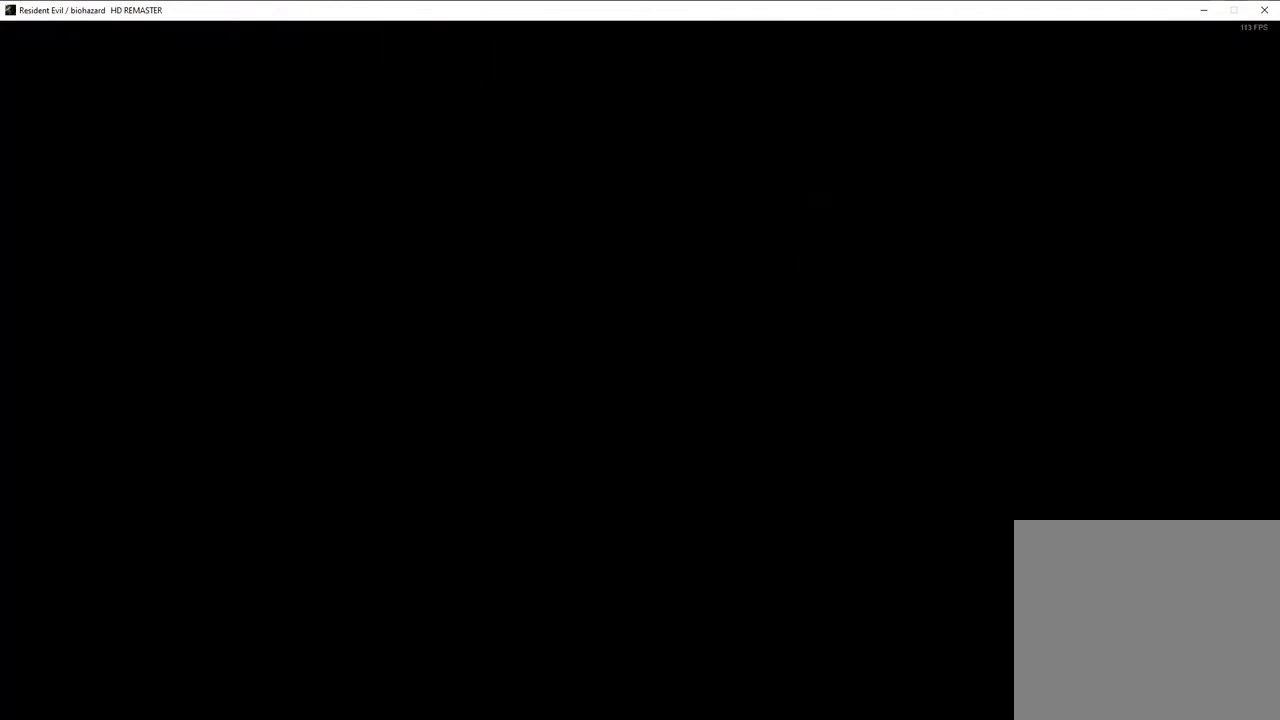
{"buttons": ["SQUARE", "DPAD_UP"], "left_stick": "center", "right_stick": "center", "events": []}
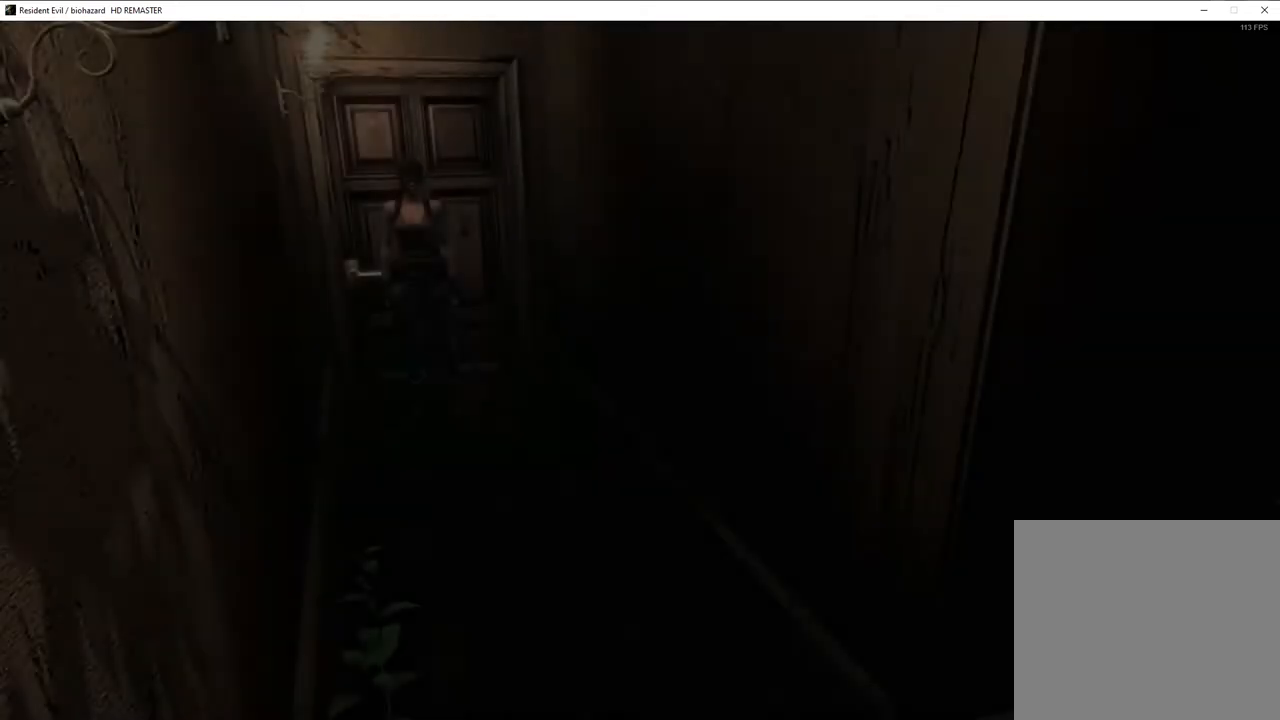
{"buttons": ["SQUARE", "DPAD_UP", "DPAD_LEFT"], "left_stick": "center", "right_stick": "center", "events": [[450, "DPAD_LEFT", "down"]]}
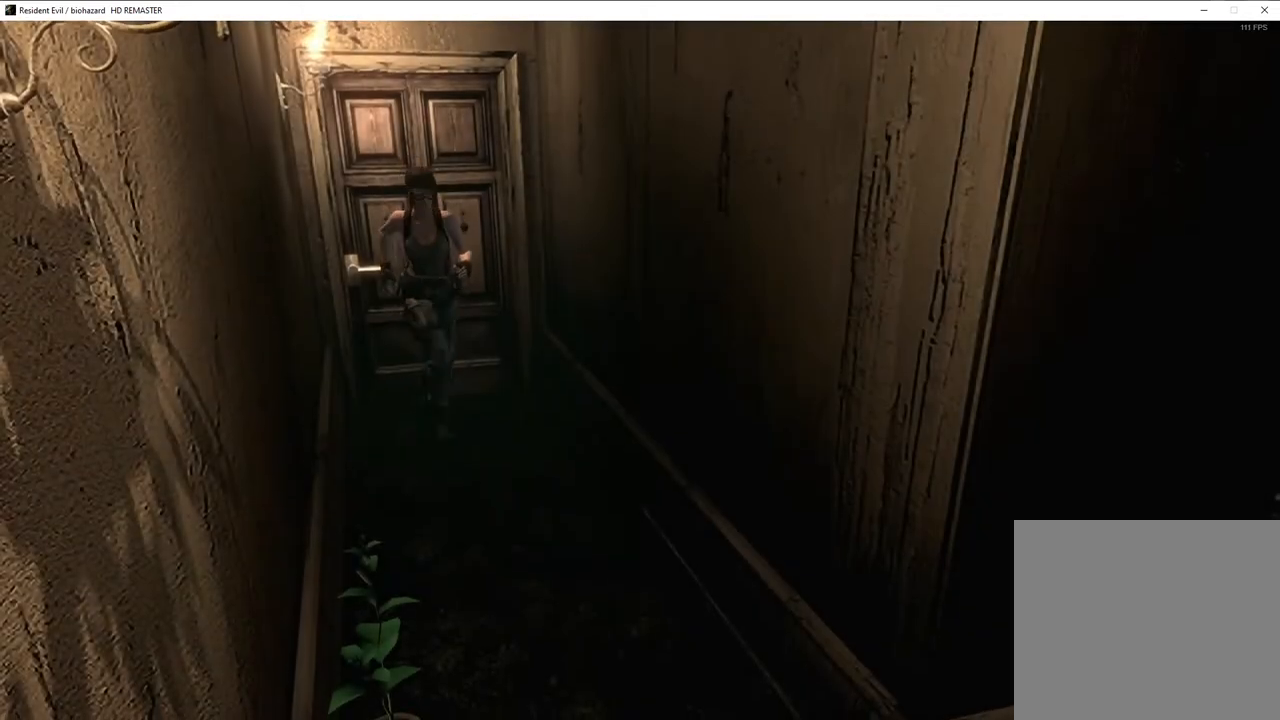
{"buttons": ["SQUARE", "DPAD_UP"], "left_stick": "center", "right_stick": "center", "events": [[50, "DPAD_LEFT", "up"], [200, "DPAD_RIGHT", "down"], [350, "DPAD_RIGHT", "up"]]}